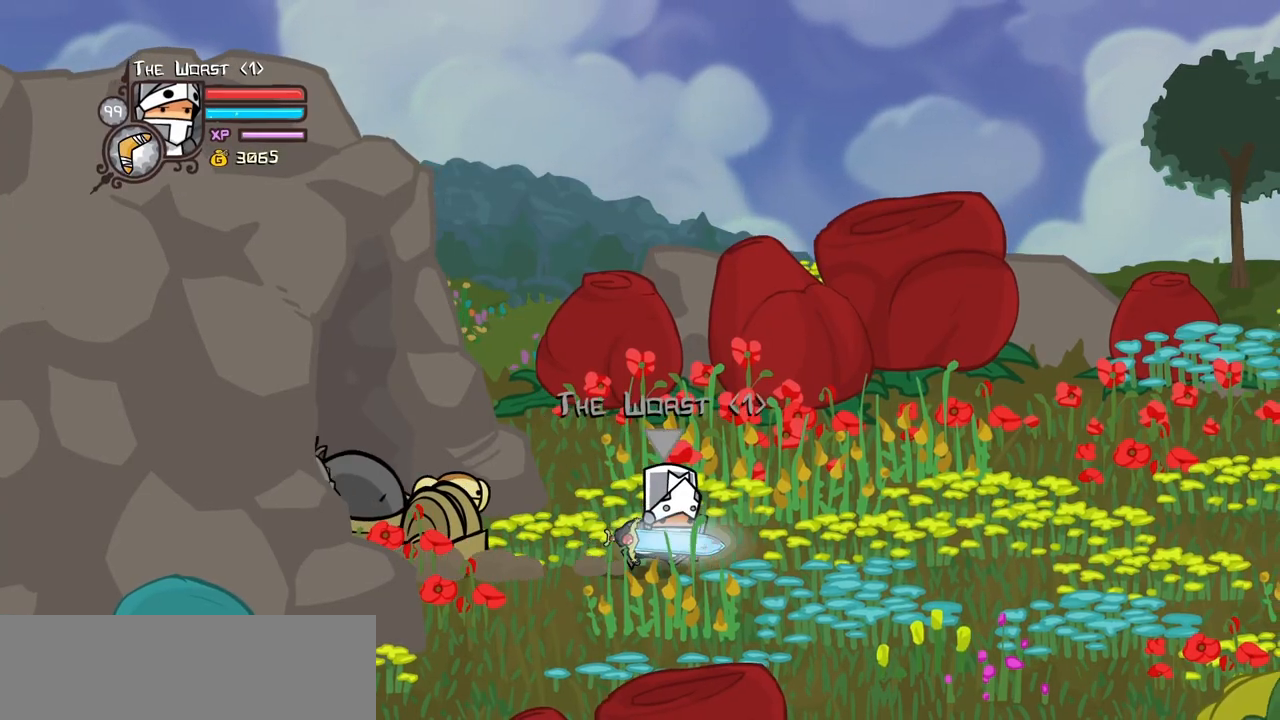
Gameplay with keyboard; each line is a JSON object with the keys held at the frame after it. "events" lists presses ("down") and releases ("up") of "block", "down", "heavy", "item", "iteml", "itemr", "jump", "left", "light", "magic", "right" and "up" between this image and that frame as [ms after this image, input, new state], when the widget could be followed in between. No other keys are recorded. Mouse input is not recorded. Key names are as the overlay labels them; some are game actions (e.g. jump) rather than physical keys.
{"keys": ["right"], "events": []}
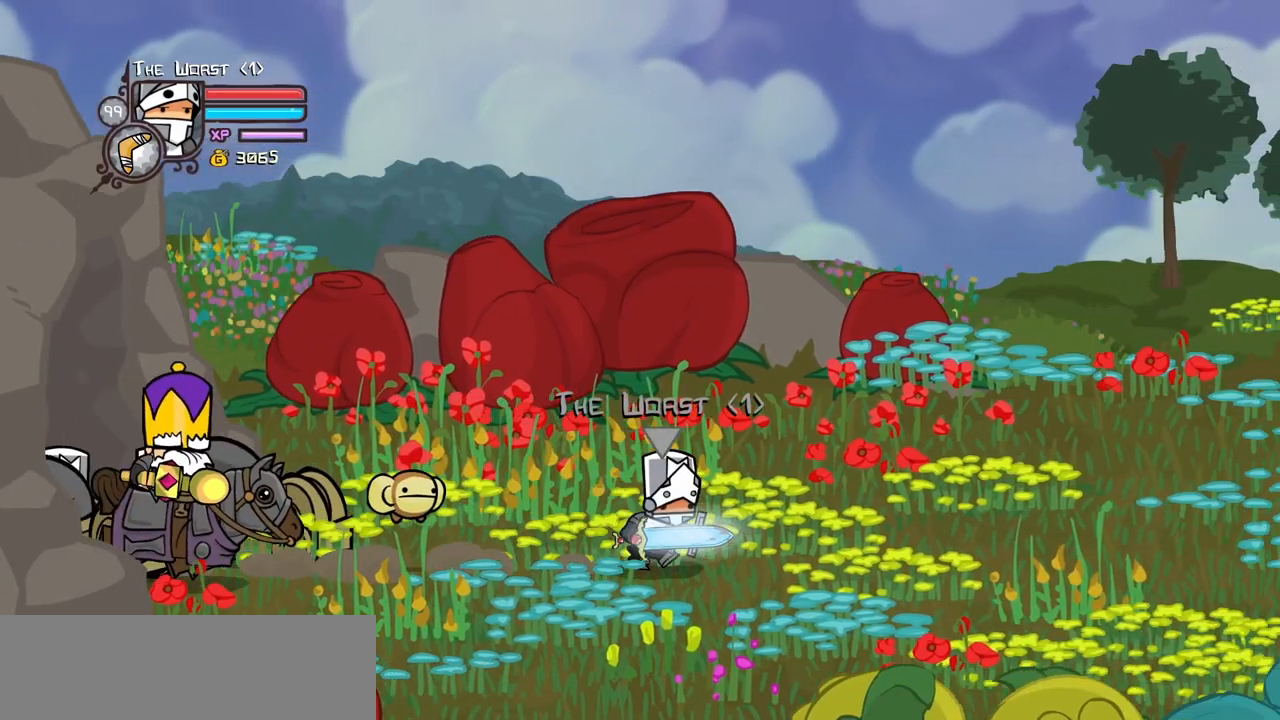
{"keys": ["right"], "events": []}
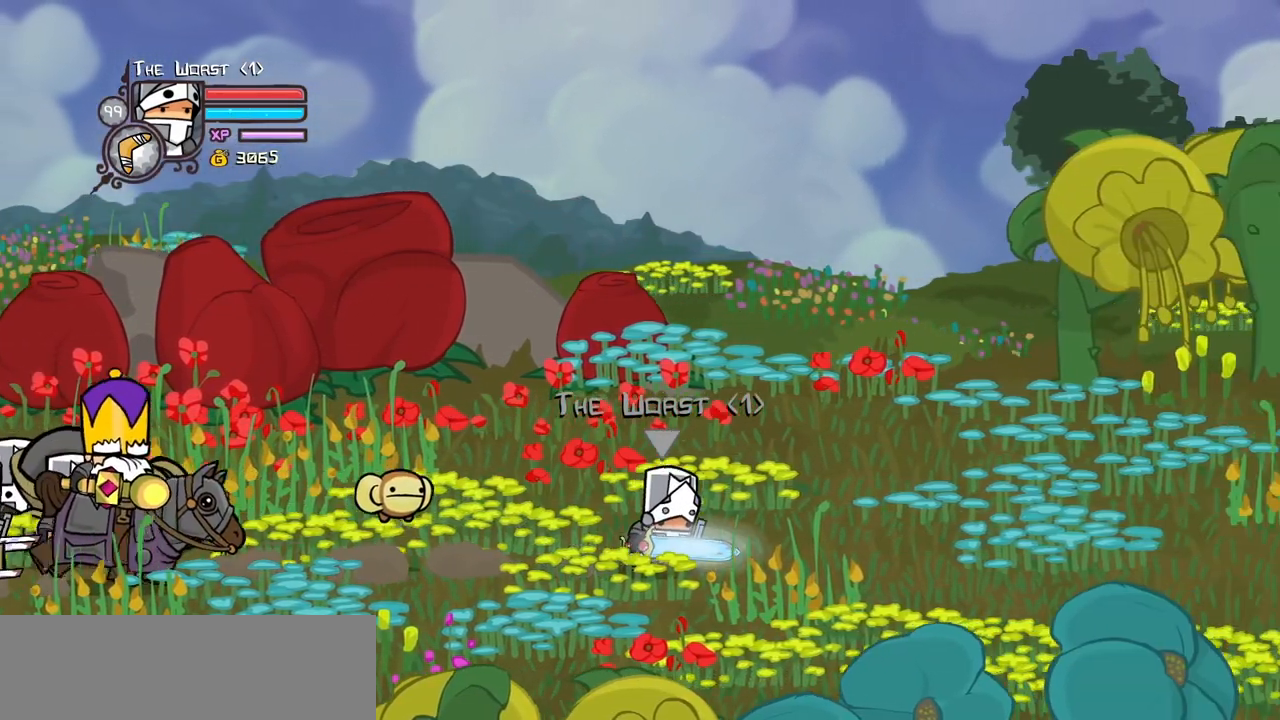
{"keys": ["right"], "events": []}
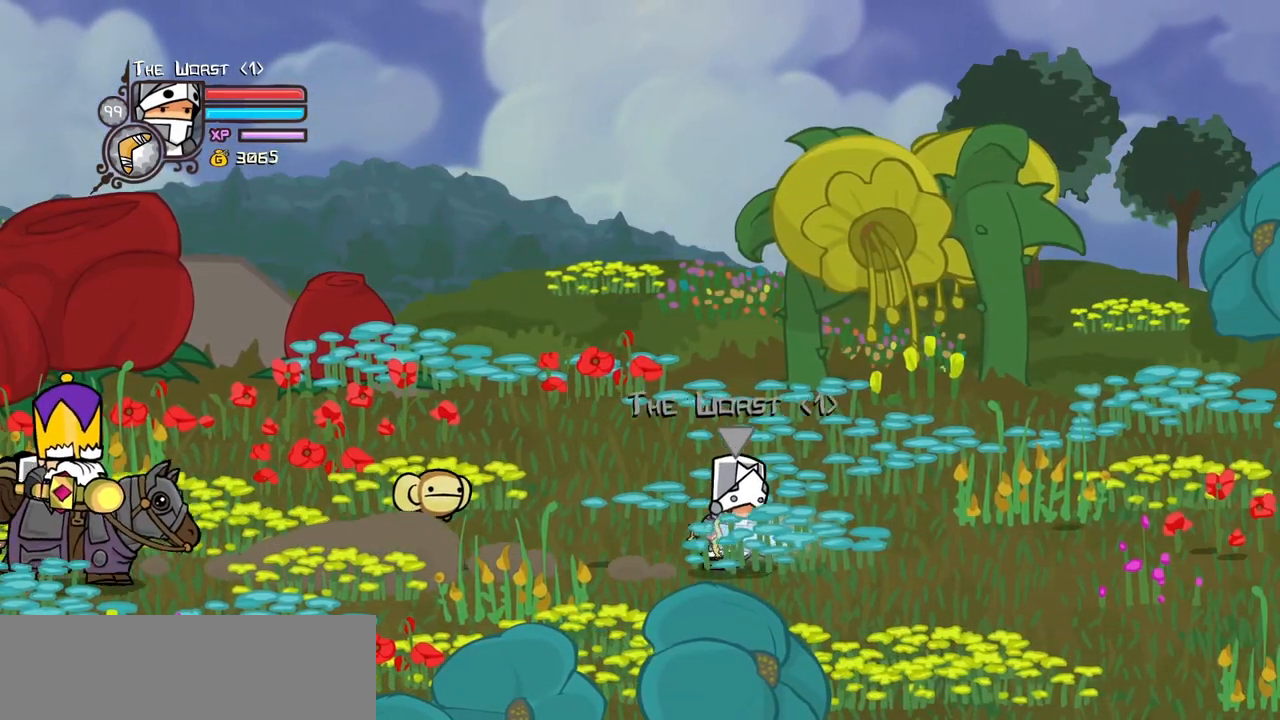
{"keys": ["left", "magic"]}
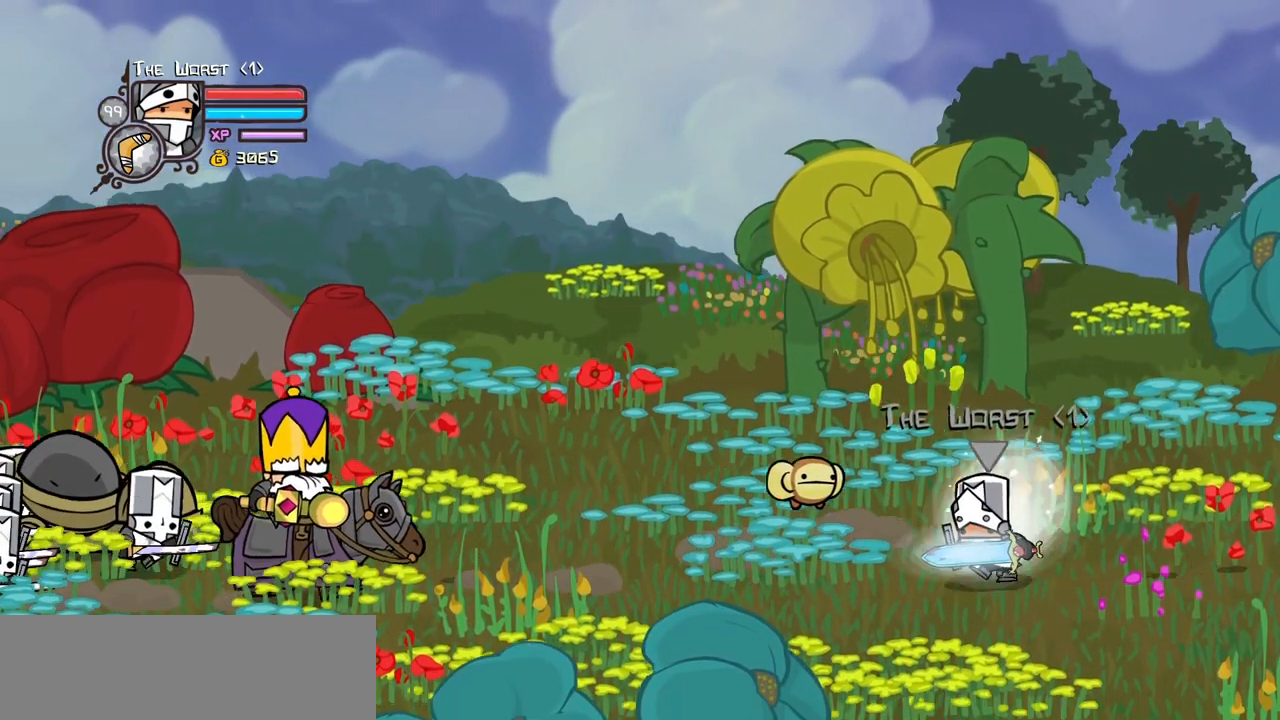
{"keys": ["heavy", "left"]}
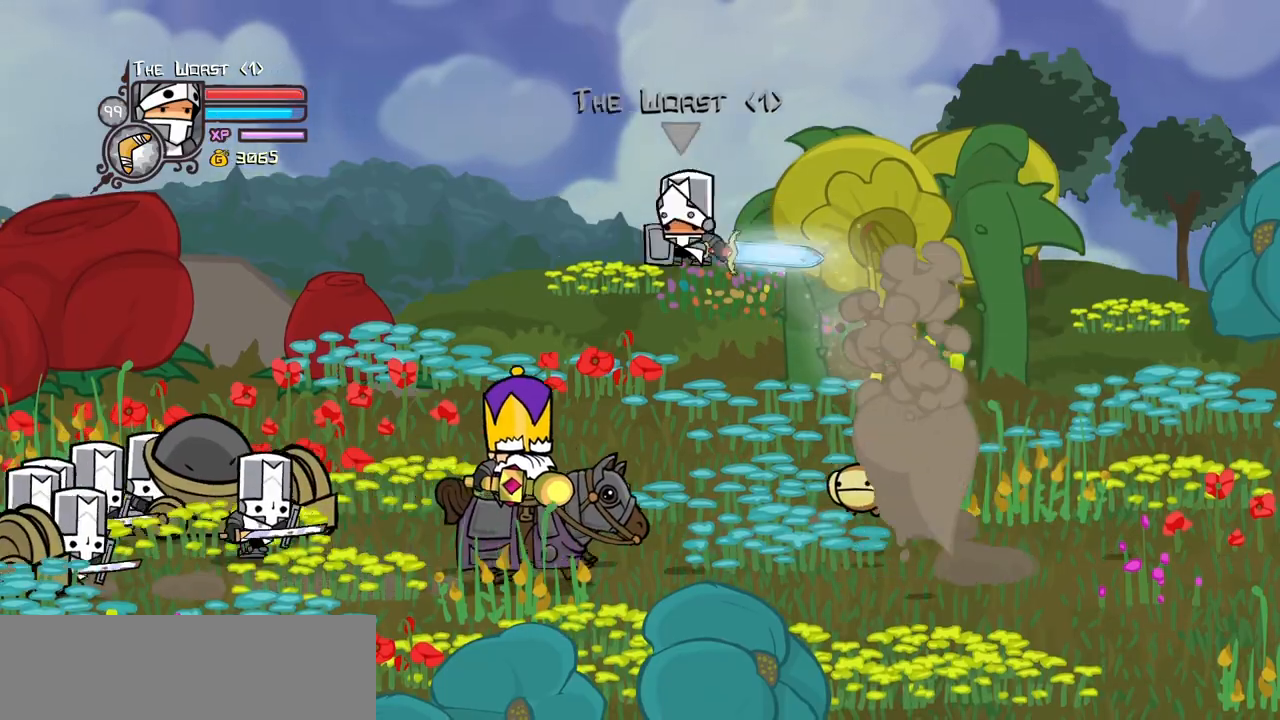
{"keys": ["heavy", "magic"], "events": [[117, "heavy", "up"], [150, "magic", "down"], [183, "heavy", "down"], [350, "up", "down"], [483, "left", "up"], [483, "up", "up"]]}
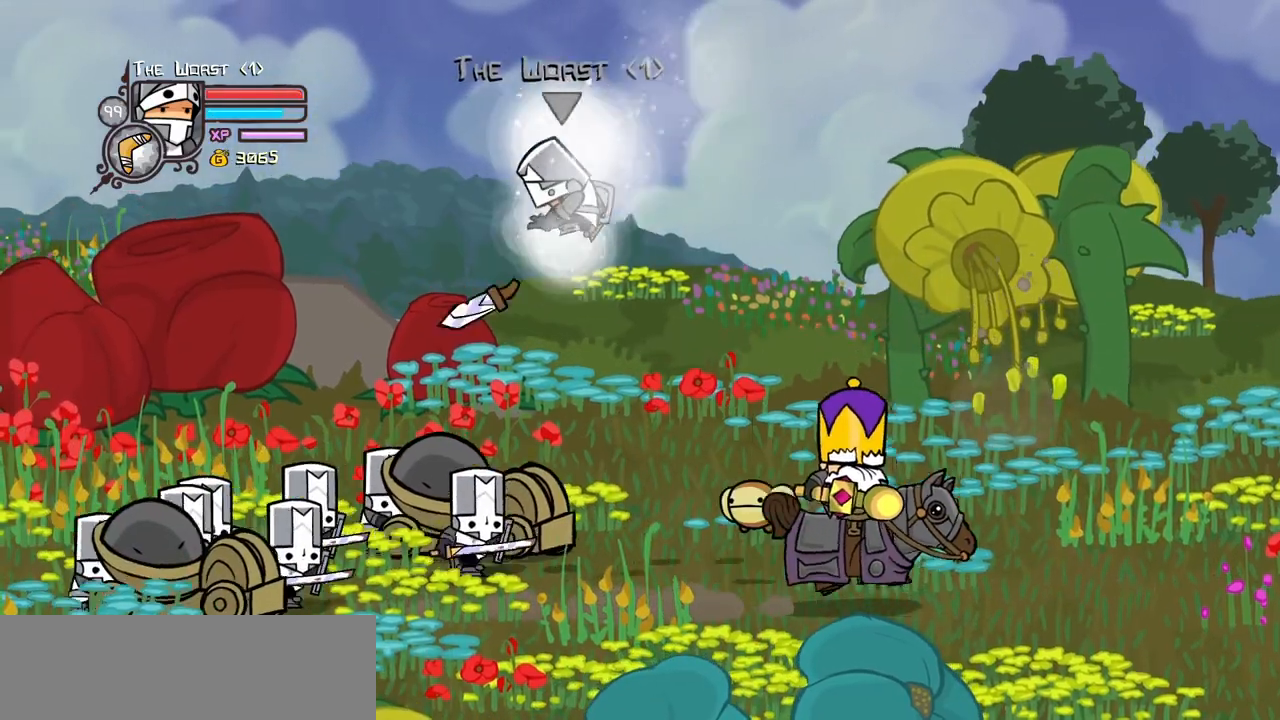
{"keys": ["magic"], "events": [[33, "heavy", "up"], [83, "heavy", "down"], [367, "left", "down"], [500, "heavy", "up"], [500, "left", "up"]]}
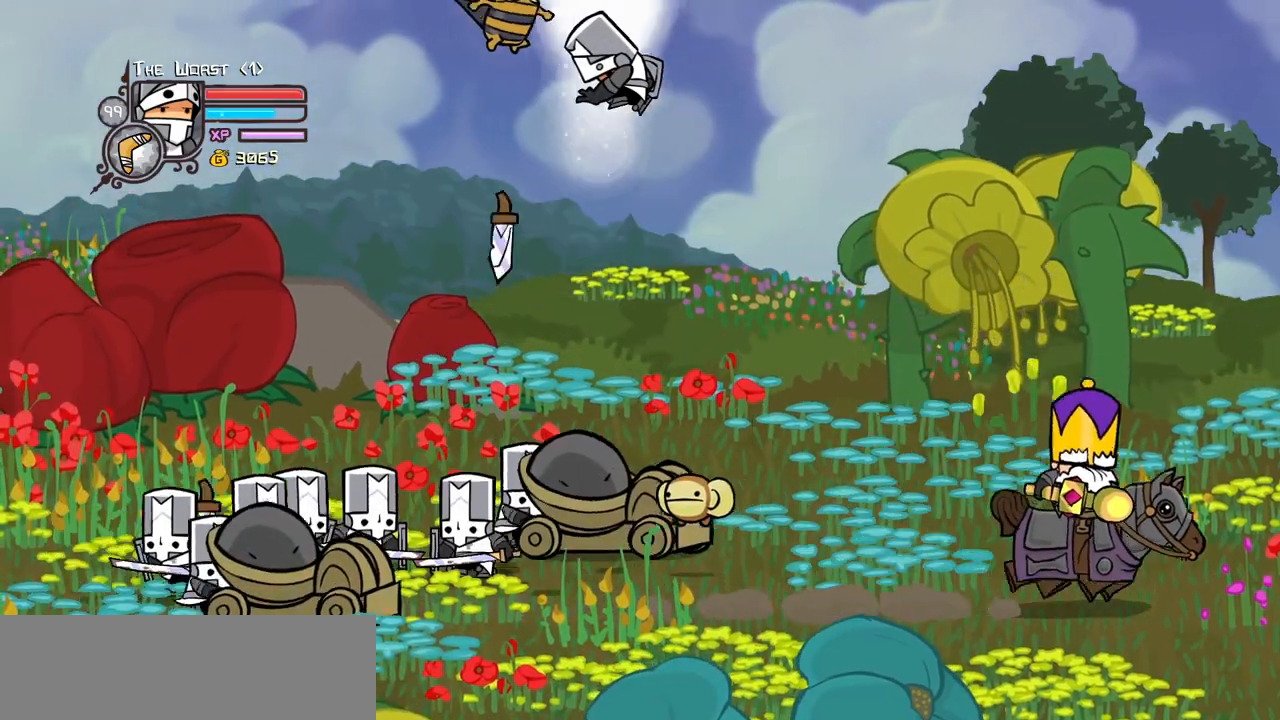
{"keys": ["left", "magic"], "events": [[50, "heavy", "down"], [183, "left", "down"], [467, "heavy", "up"]]}
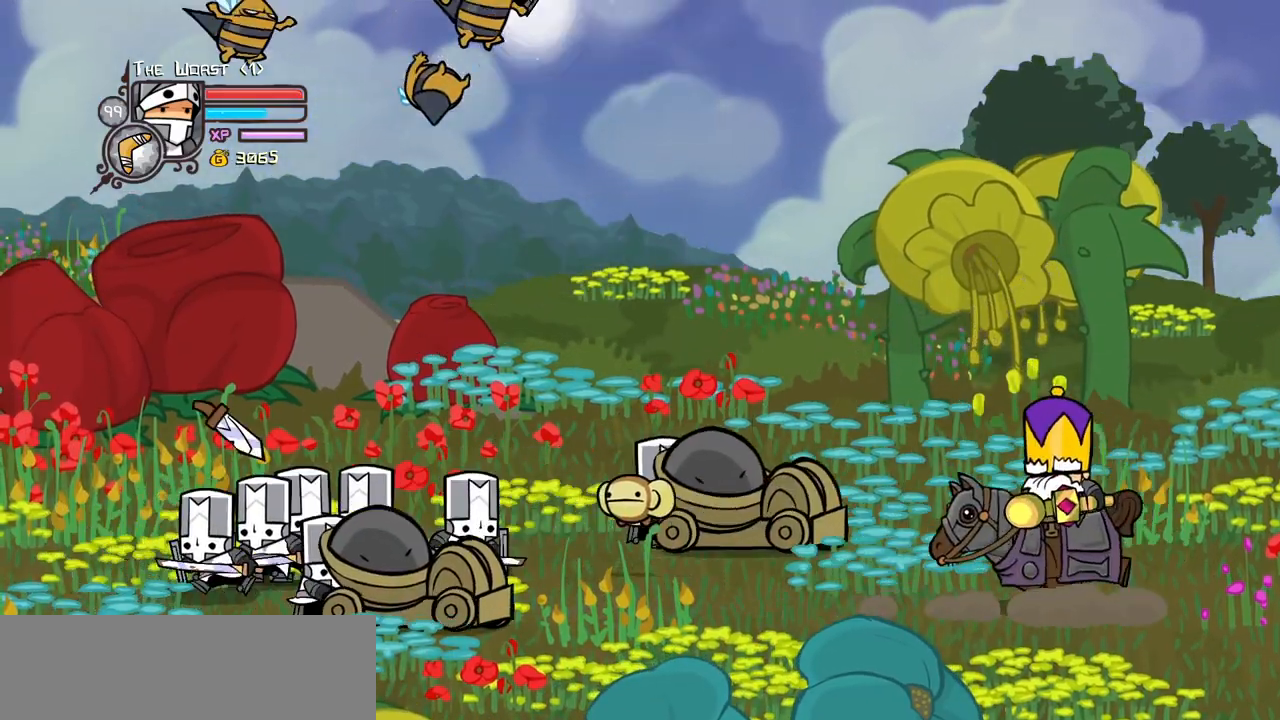
{"keys": ["magic", "right"], "events": [[67, "heavy", "down"], [483, "heavy", "up"], [483, "left", "up"], [483, "right", "down"]]}
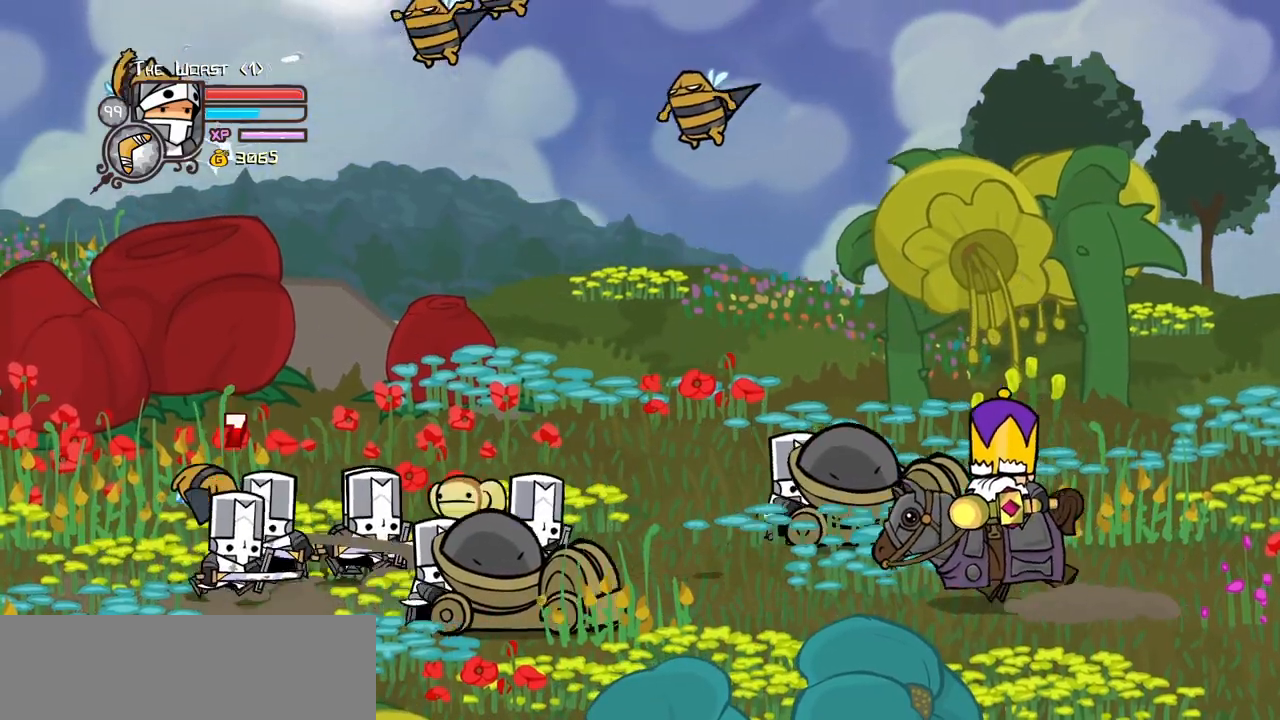
{"keys": ["magic", "right"], "events": [[83, "heavy", "down"], [267, "right", "up"], [367, "heavy", "up"], [367, "right", "down"]]}
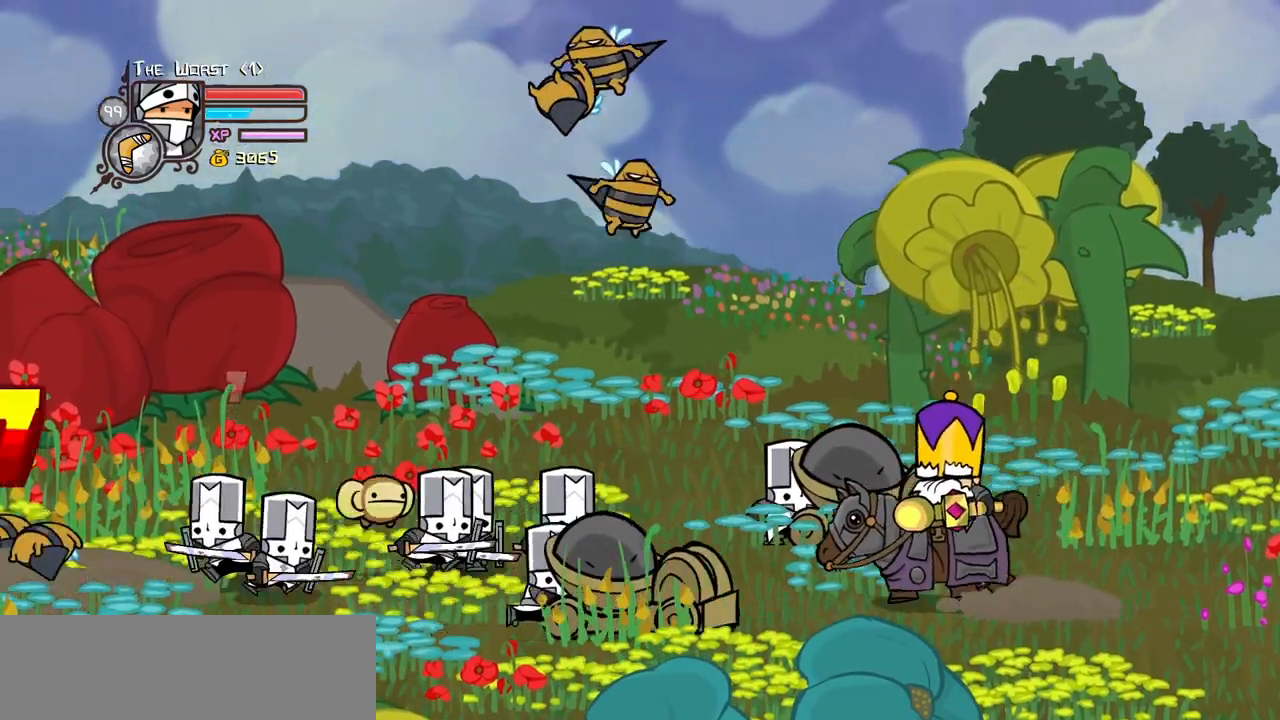
{"keys": ["magic"], "events": [[283, "heavy", "down"], [283, "left", "down"], [333, "right", "up"], [433, "heavy", "up"], [433, "left", "up"]]}
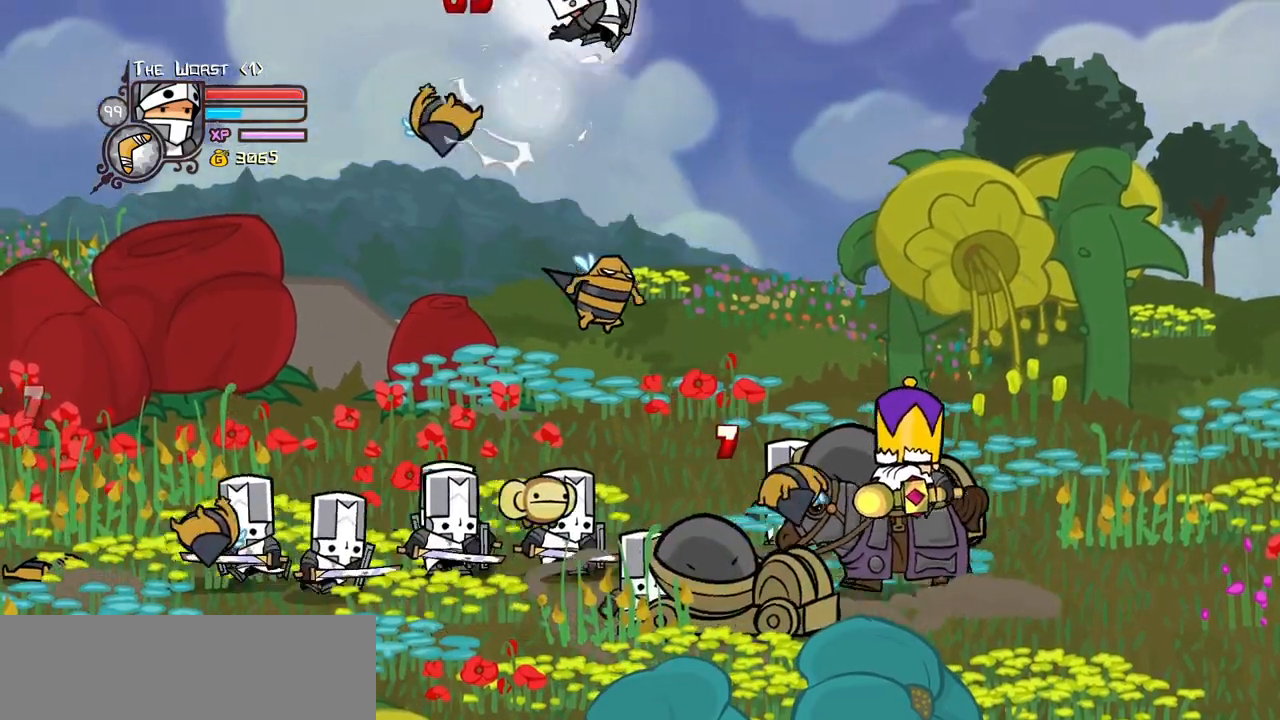
{"keys": ["heavy", "magic", "right"], "events": [[167, "left", "down"], [300, "left", "up"], [300, "right", "down"], [400, "heavy", "down"]]}
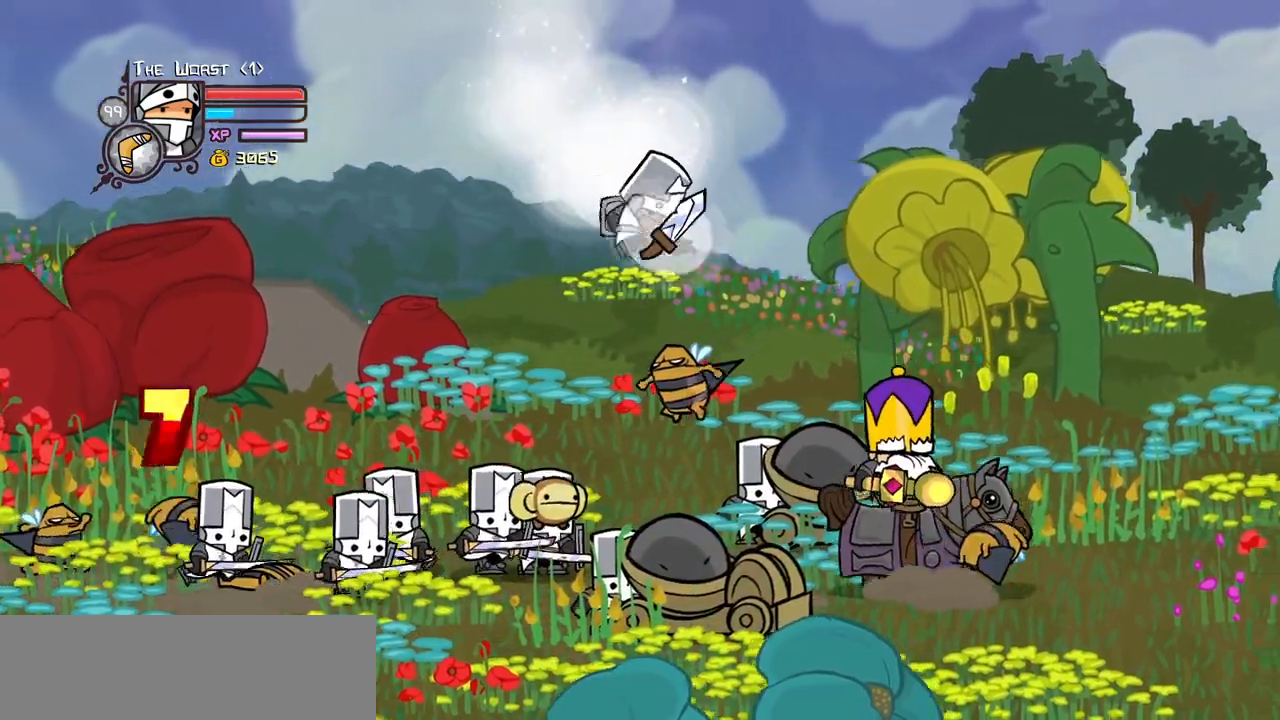
{"keys": ["left"]}
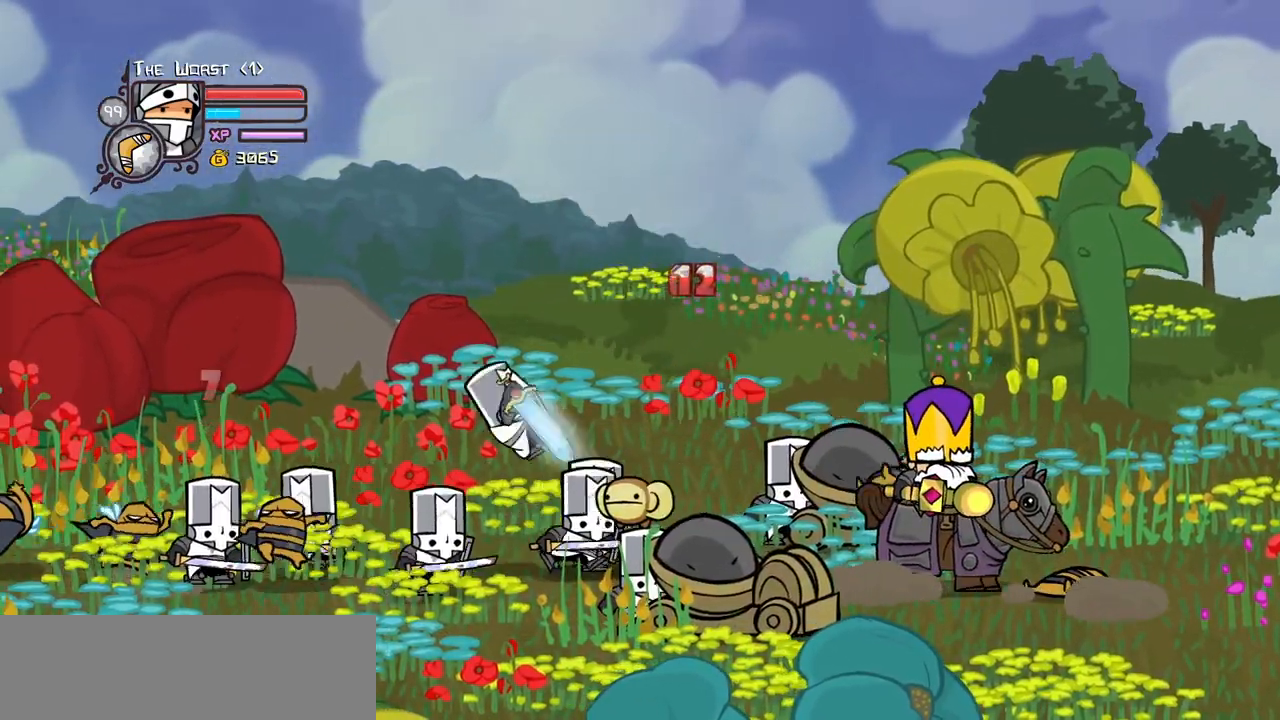
{"keys": ["jump", "left", "light"], "events": [[433, "jump", "down"], [467, "light", "down"]]}
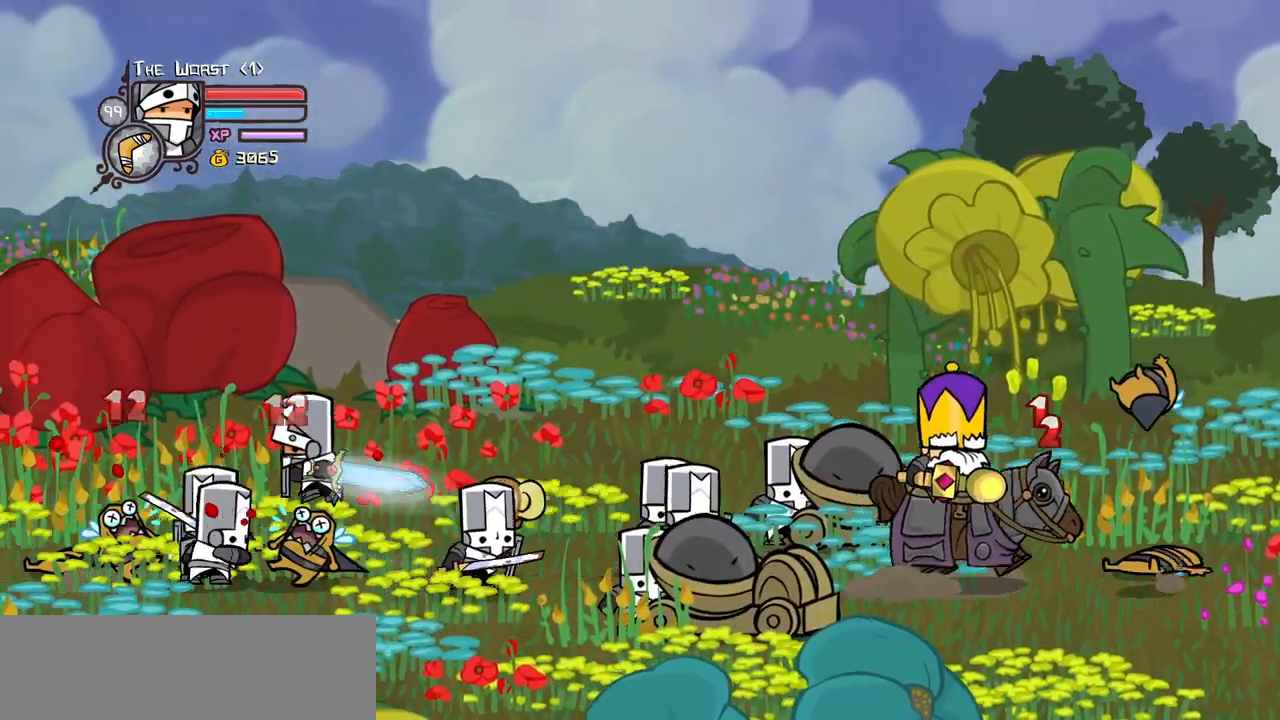
{"keys": ["heavy", "left"], "events": [[67, "jump", "up"], [117, "left", "up"], [117, "light", "up"], [200, "light", "down"], [250, "left", "down"], [350, "heavy", "down"], [400, "light", "up"]]}
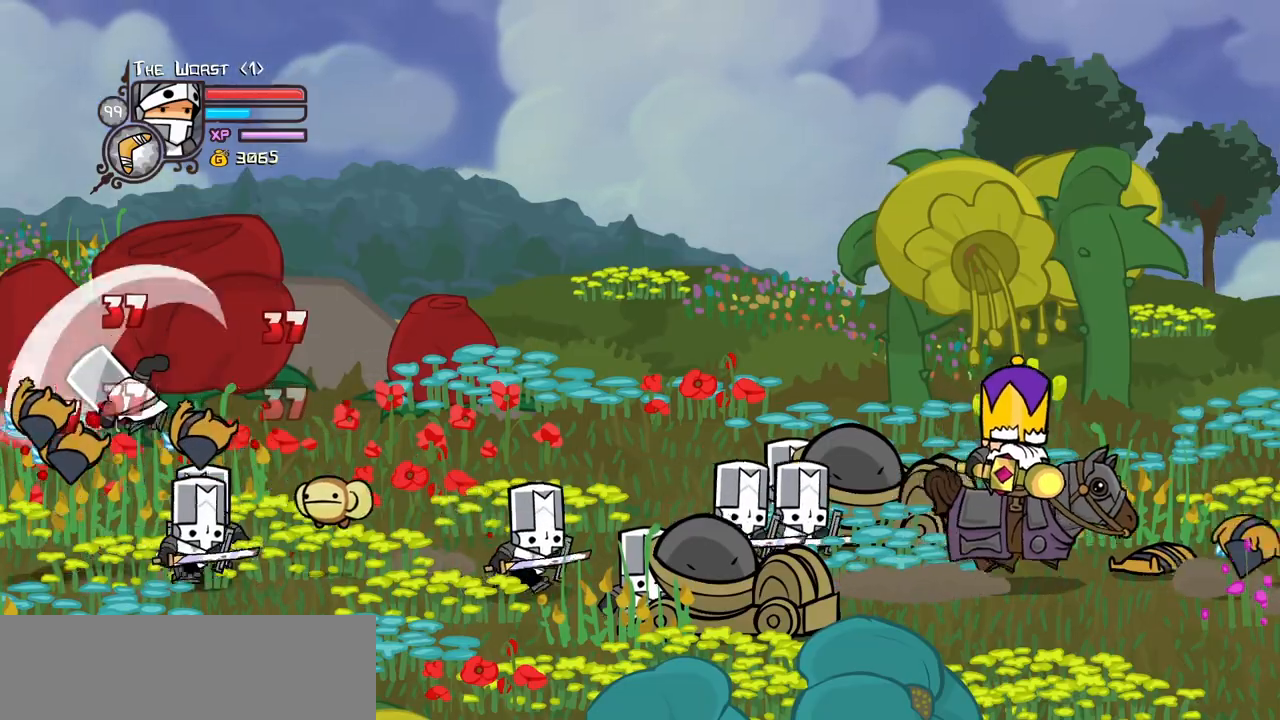
{"keys": ["light"], "events": [[33, "left", "up"], [167, "left", "down"], [317, "left", "up"], [367, "heavy", "up"], [450, "light", "down"]]}
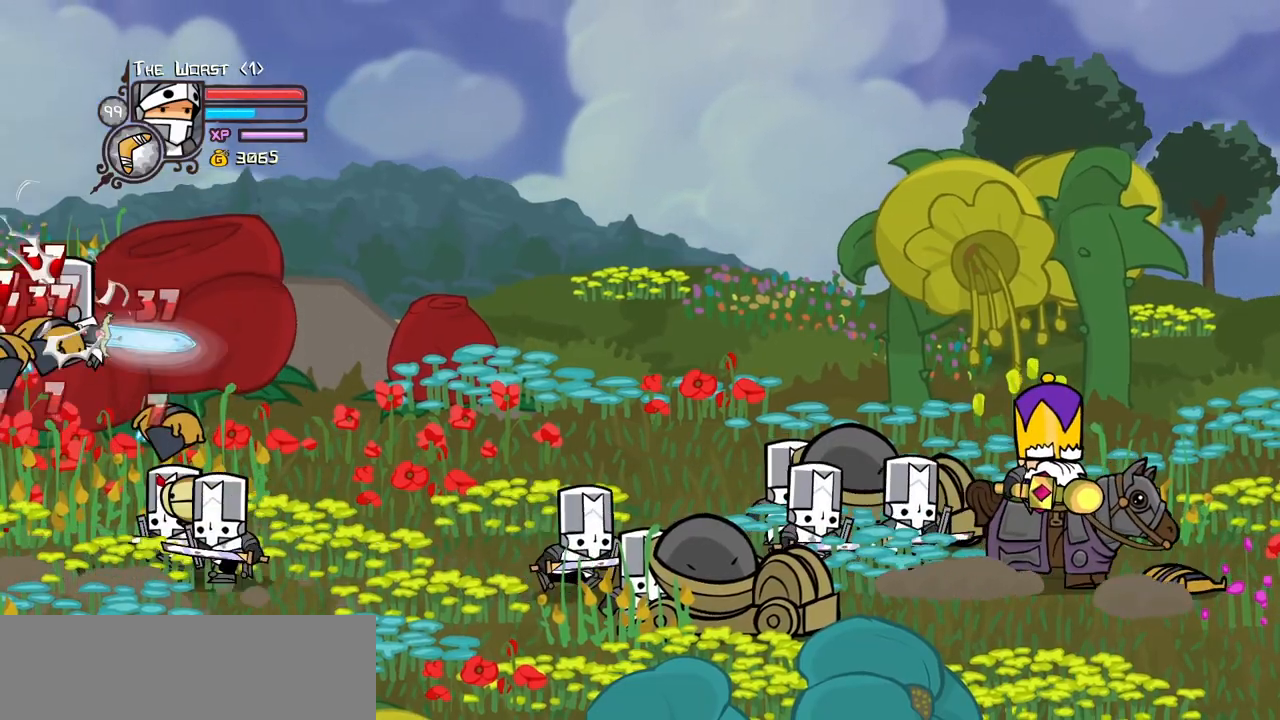
{"keys": ["heavy"], "events": [[100, "light", "up"], [150, "light", "down"], [283, "heavy", "down"], [383, "light", "up"]]}
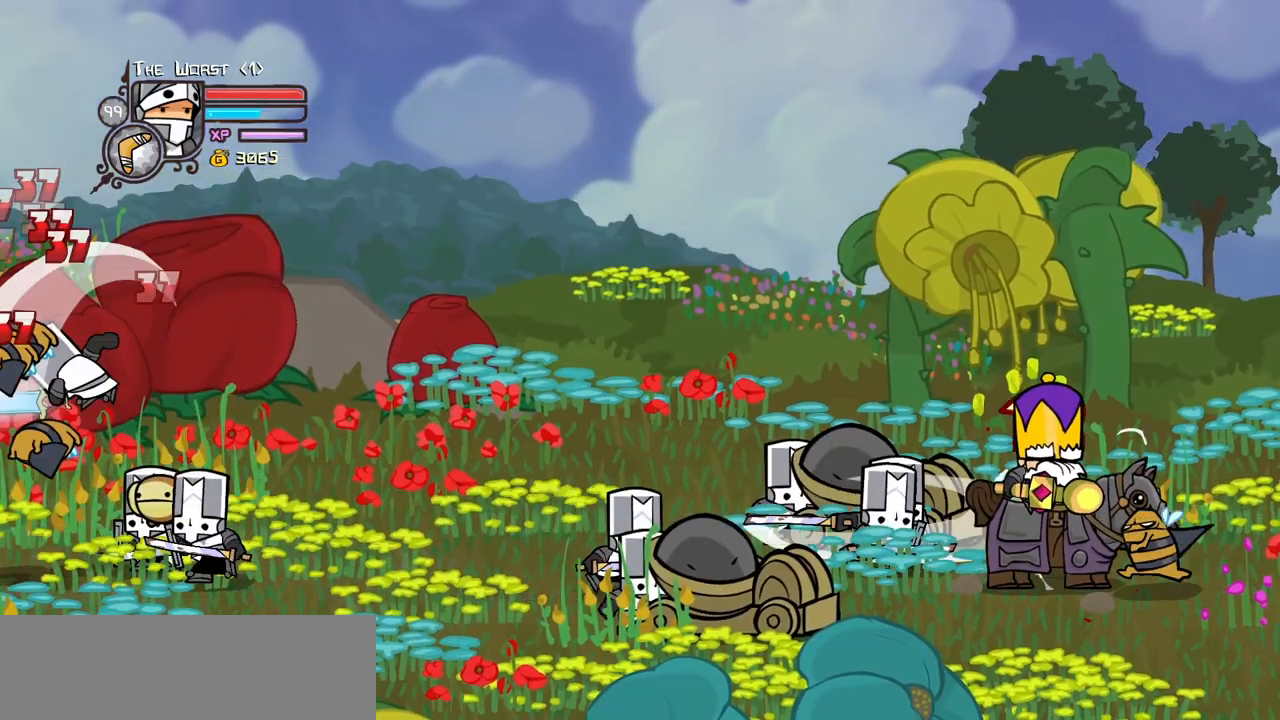
{"keys": ["light"], "events": [[67, "heavy", "up"], [167, "heavy", "down"], [350, "heavy", "up"], [433, "light", "down"]]}
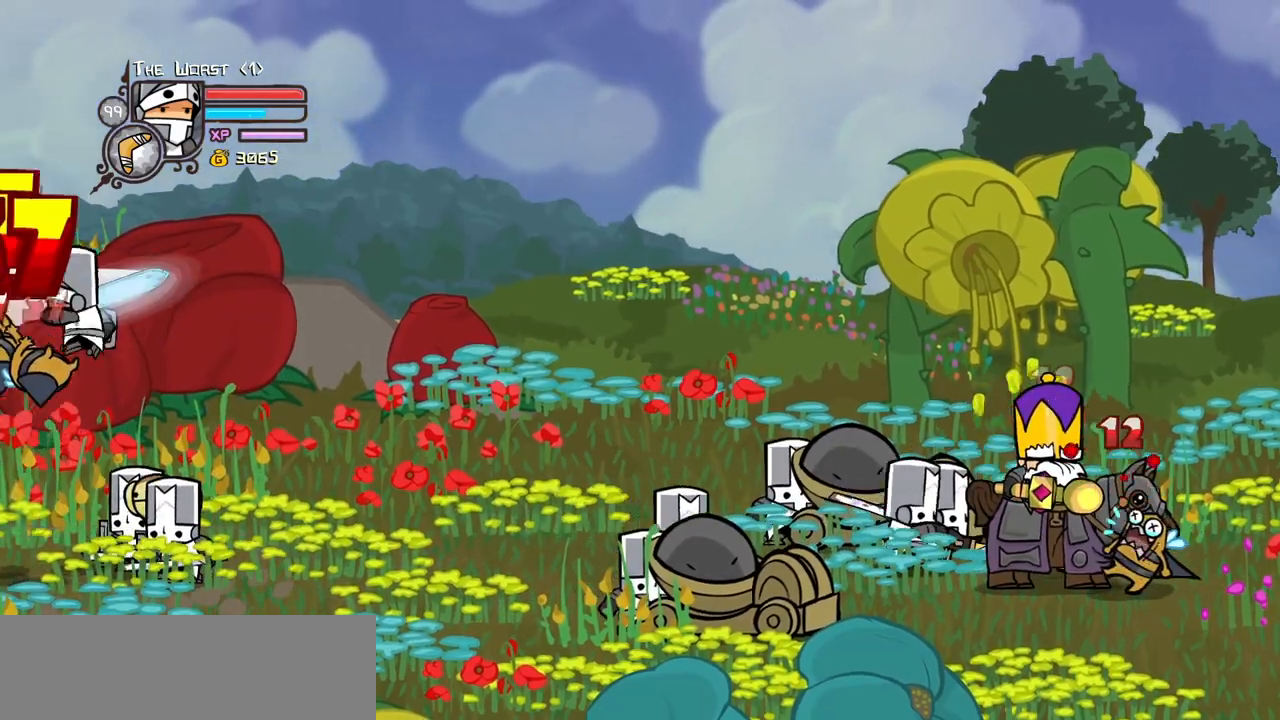
{"keys": ["right"], "events": [[83, "light", "up"], [133, "light", "down"], [133, "right", "down"], [183, "right", "up"], [267, "light", "up"], [367, "light", "down"], [500, "light", "up"], [500, "right", "down"]]}
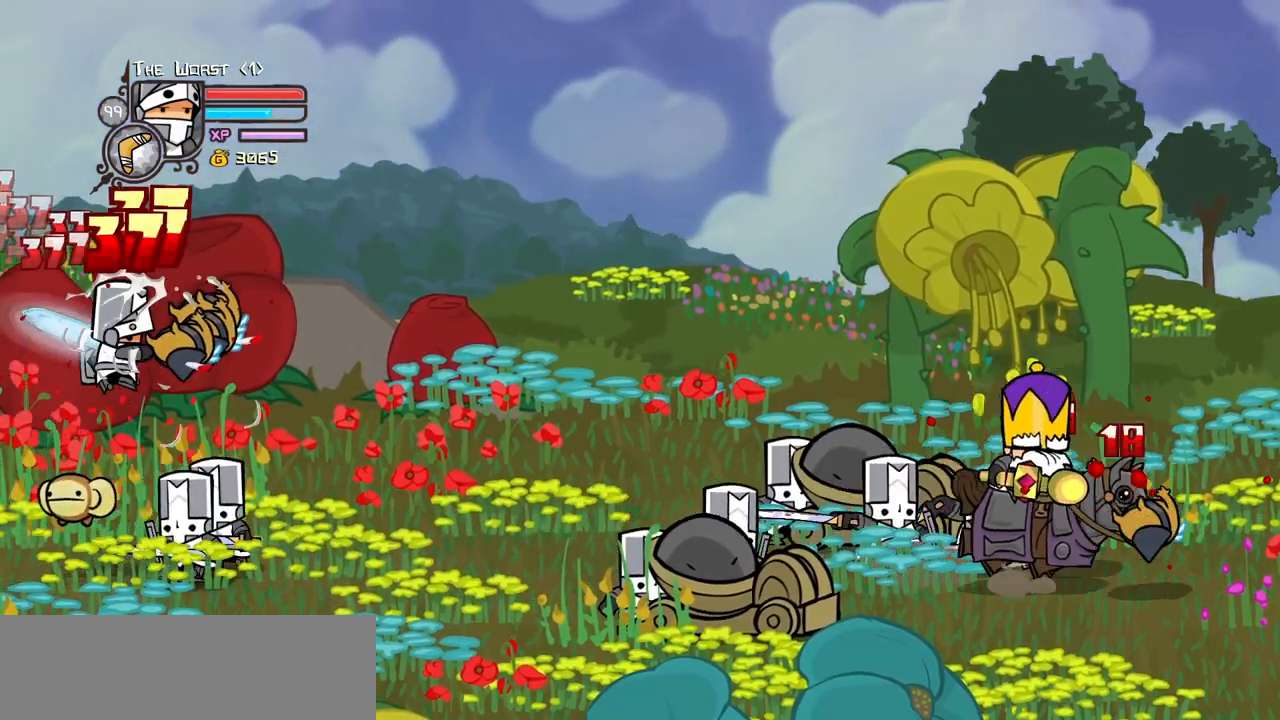
{"keys": ["right"], "events": [[50, "light", "down"], [233, "light", "up"], [283, "light", "down"], [467, "light", "up"]]}
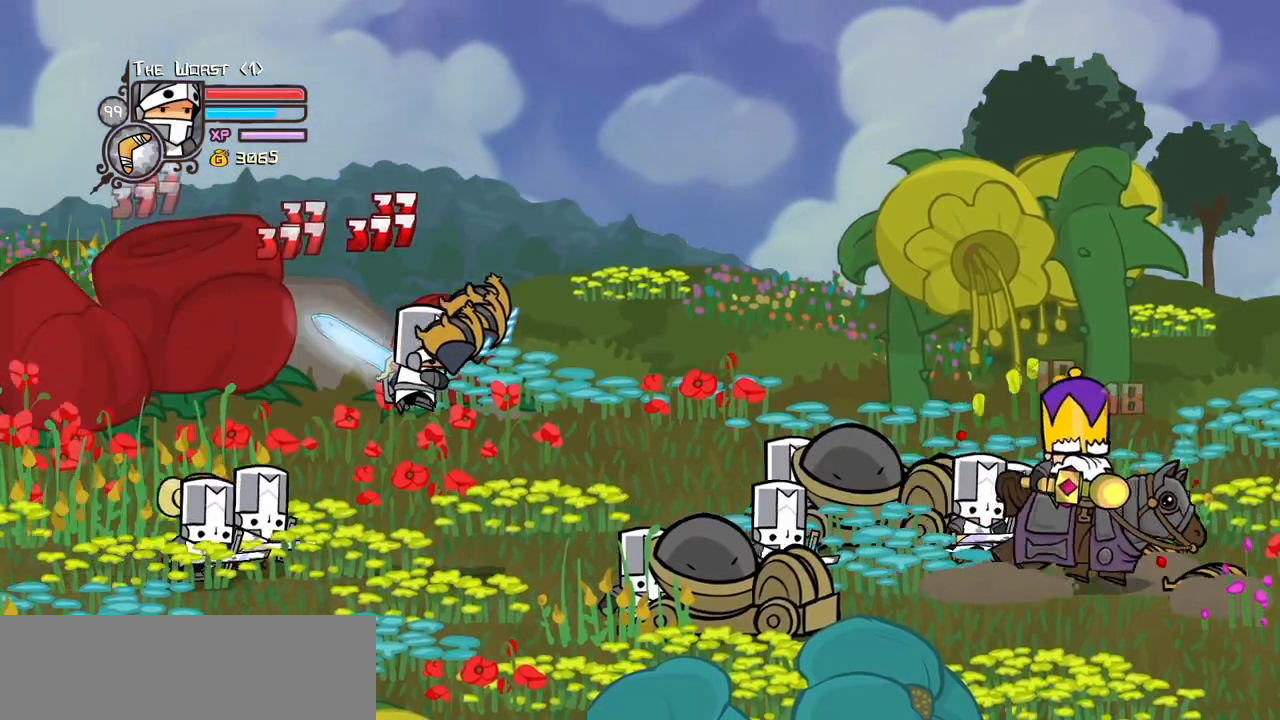
{"keys": ["light", "right"], "events": [[17, "light", "down"], [167, "light", "up"], [200, "light", "down"], [400, "light", "up"], [433, "light", "down"]]}
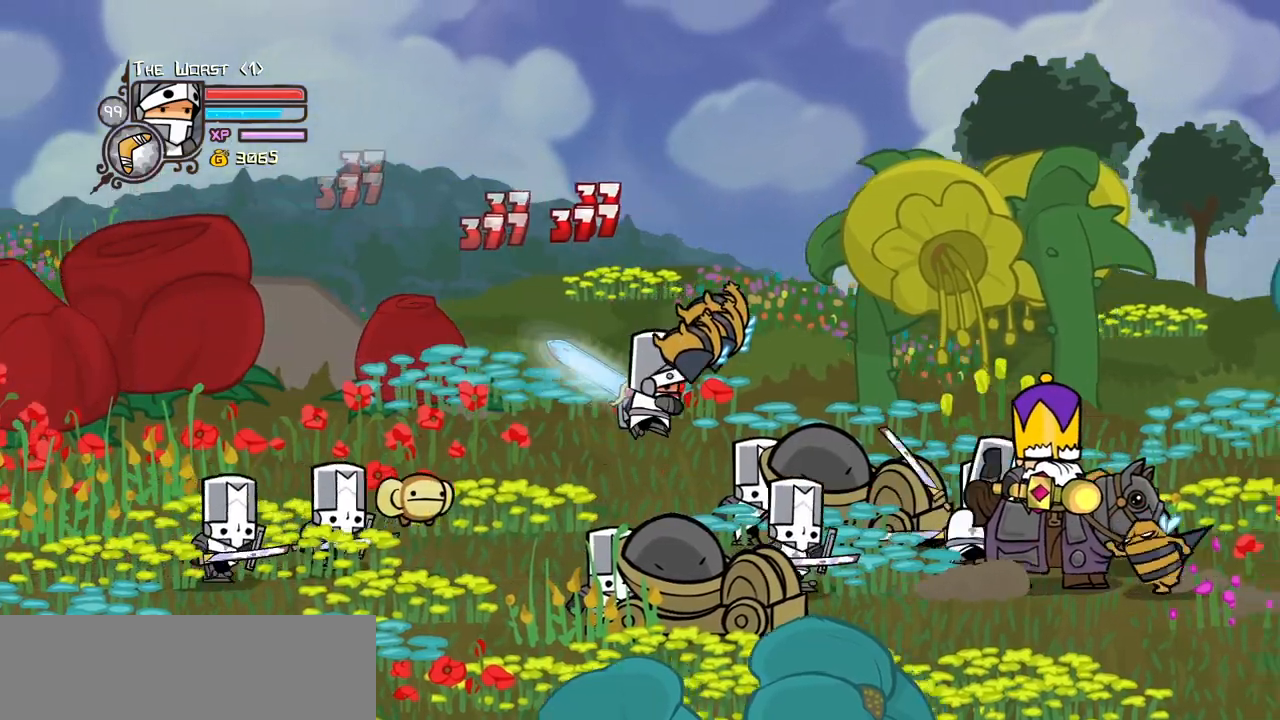
{"keys": ["heavy"], "events": [[183, "heavy", "down"], [183, "light", "up"], [367, "right", "up"], [417, "heavy", "up"], [467, "heavy", "down"]]}
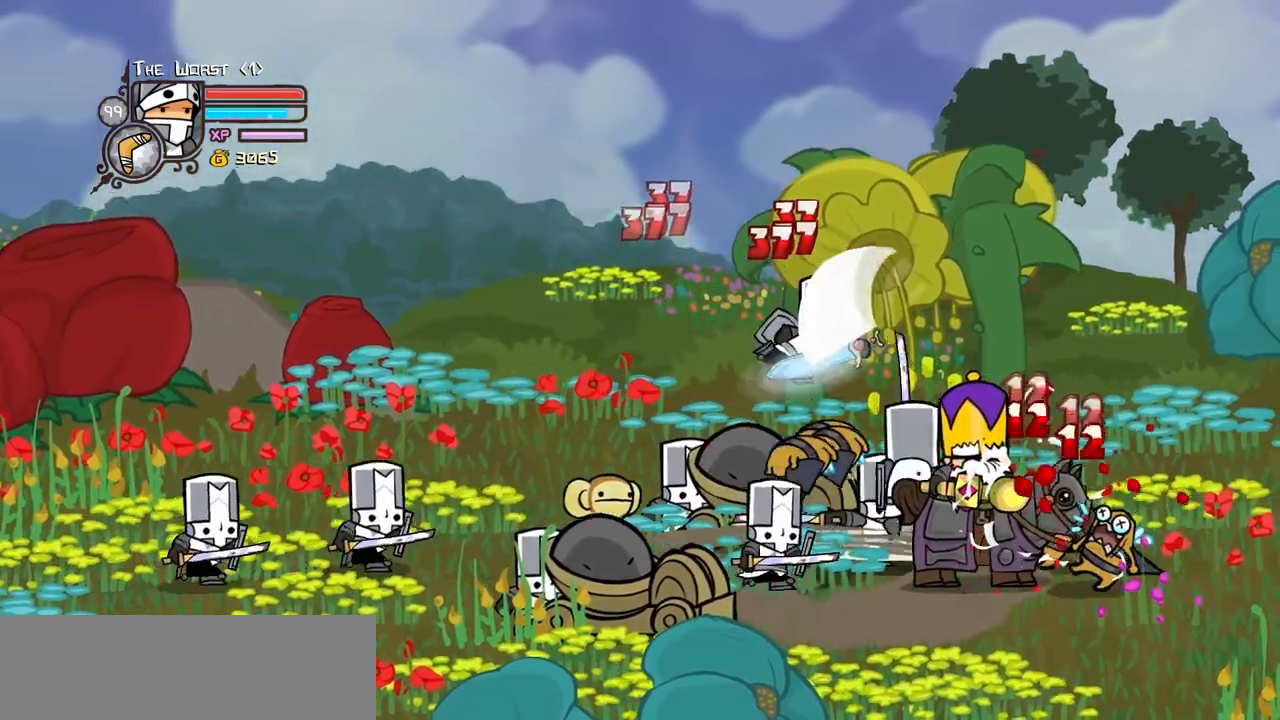
{"keys": ["light", "right"], "events": [[150, "heavy", "up"], [200, "right", "down"], [233, "light", "down"], [383, "light", "up"], [467, "light", "down"]]}
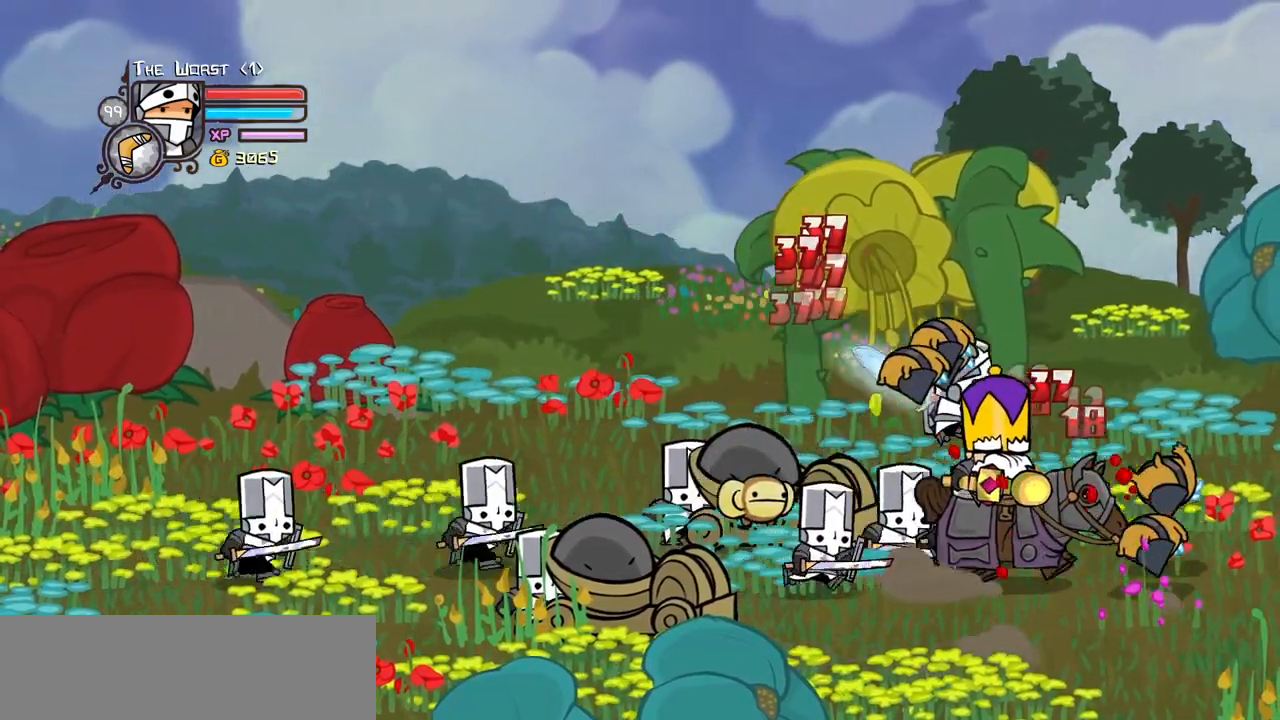
{"keys": ["heavy"], "events": [[117, "heavy", "down"], [167, "light", "up"], [250, "item", "down"], [350, "right", "up"], [400, "item", "up"]]}
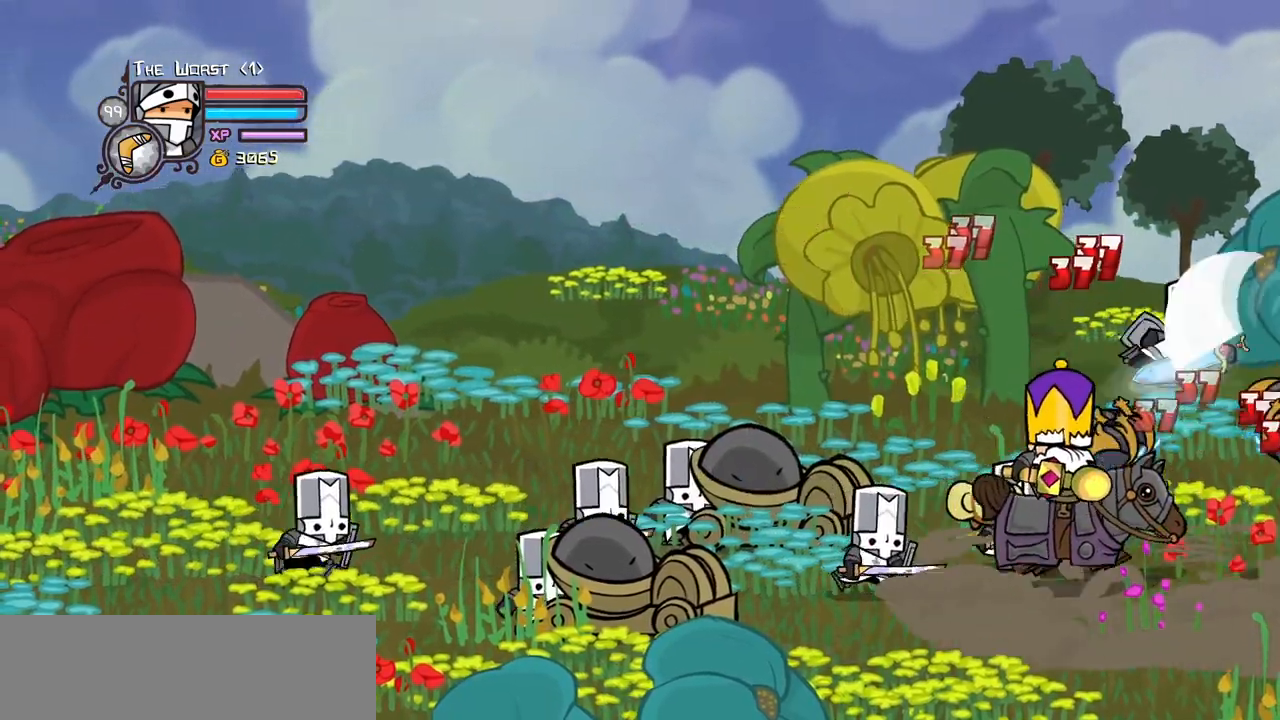
{"keys": ["light"], "events": [[133, "heavy", "up"], [217, "light", "down"], [367, "light", "up"], [417, "light", "down"]]}
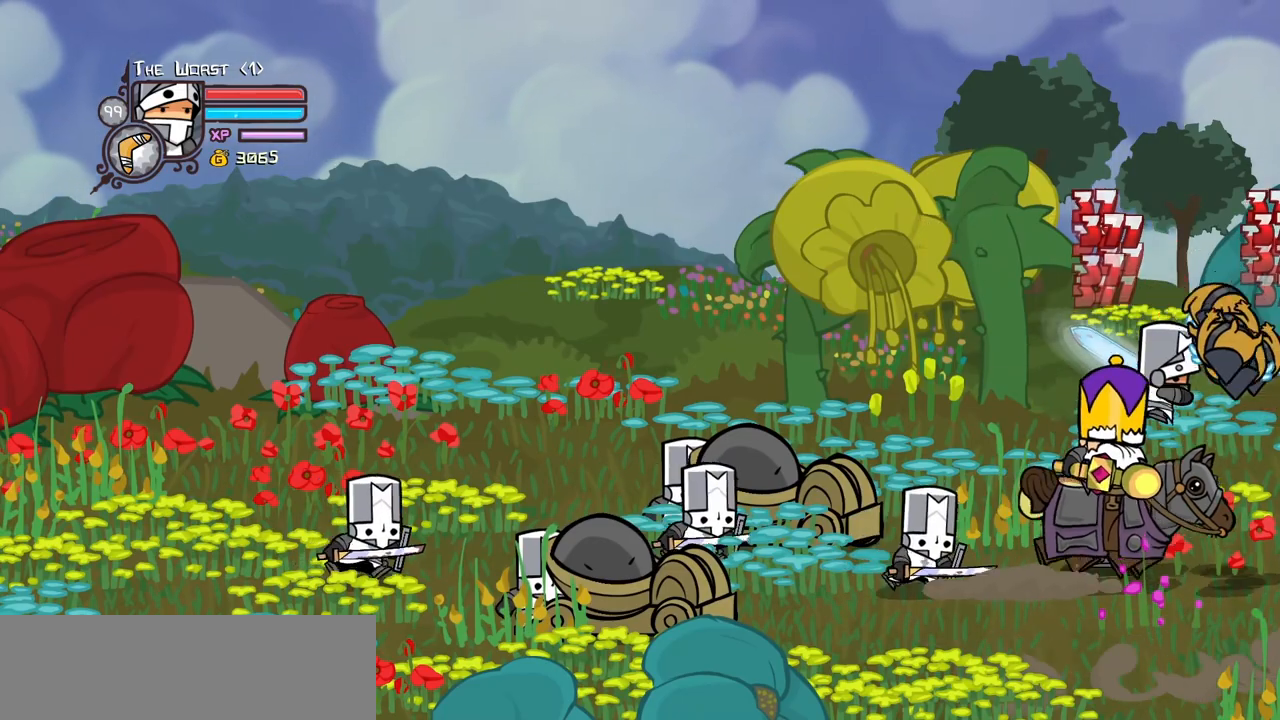
{"keys": ["heavy"], "events": [[50, "heavy", "down"], [100, "light", "up"], [333, "heavy", "up"], [383, "heavy", "down"]]}
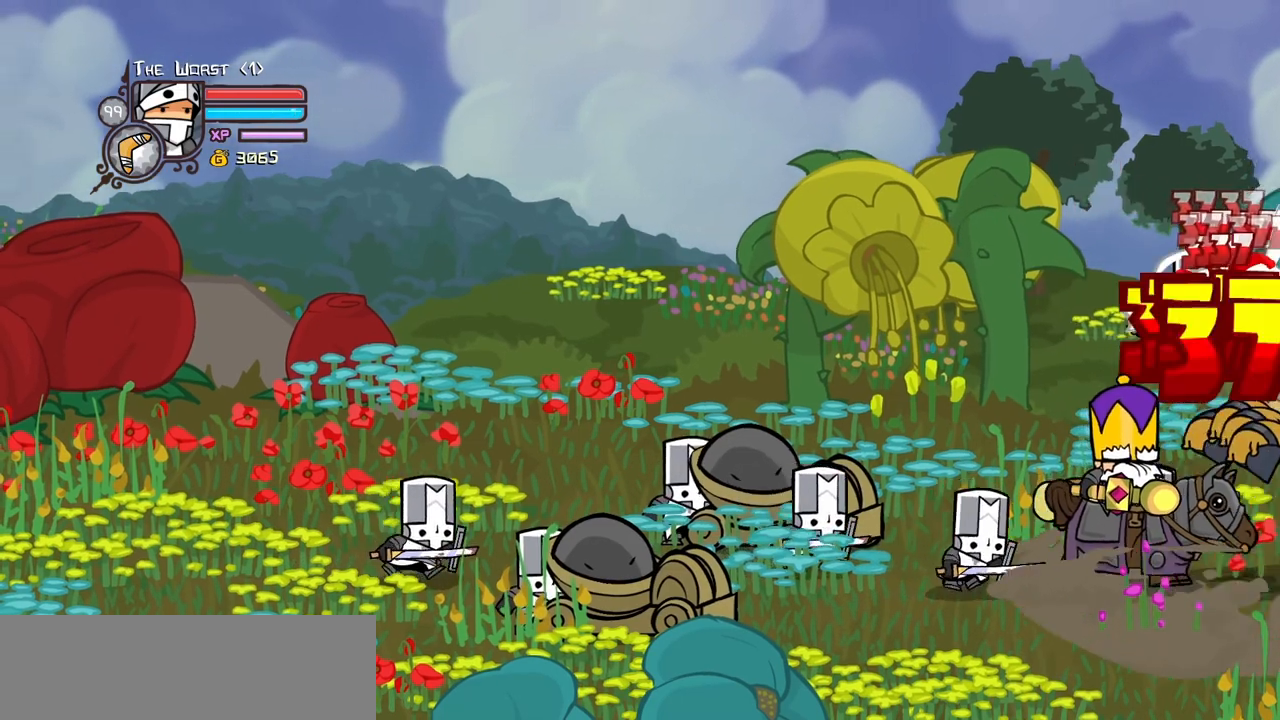
{"keys": ["light"], "events": [[117, "heavy", "up"], [167, "light", "down"], [300, "light", "up"], [350, "light", "down"]]}
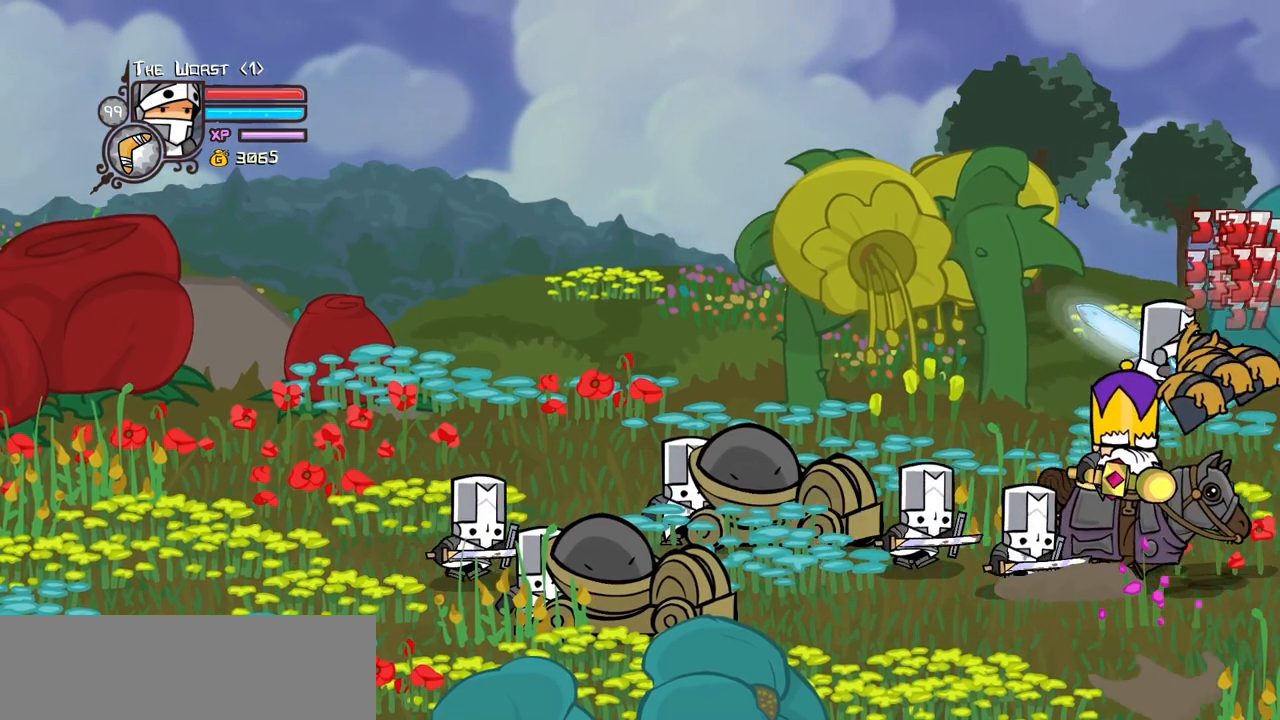
{"keys": ["heavy"], "events": [[33, "heavy", "down"], [83, "light", "up"], [317, "heavy", "up"], [367, "heavy", "down"]]}
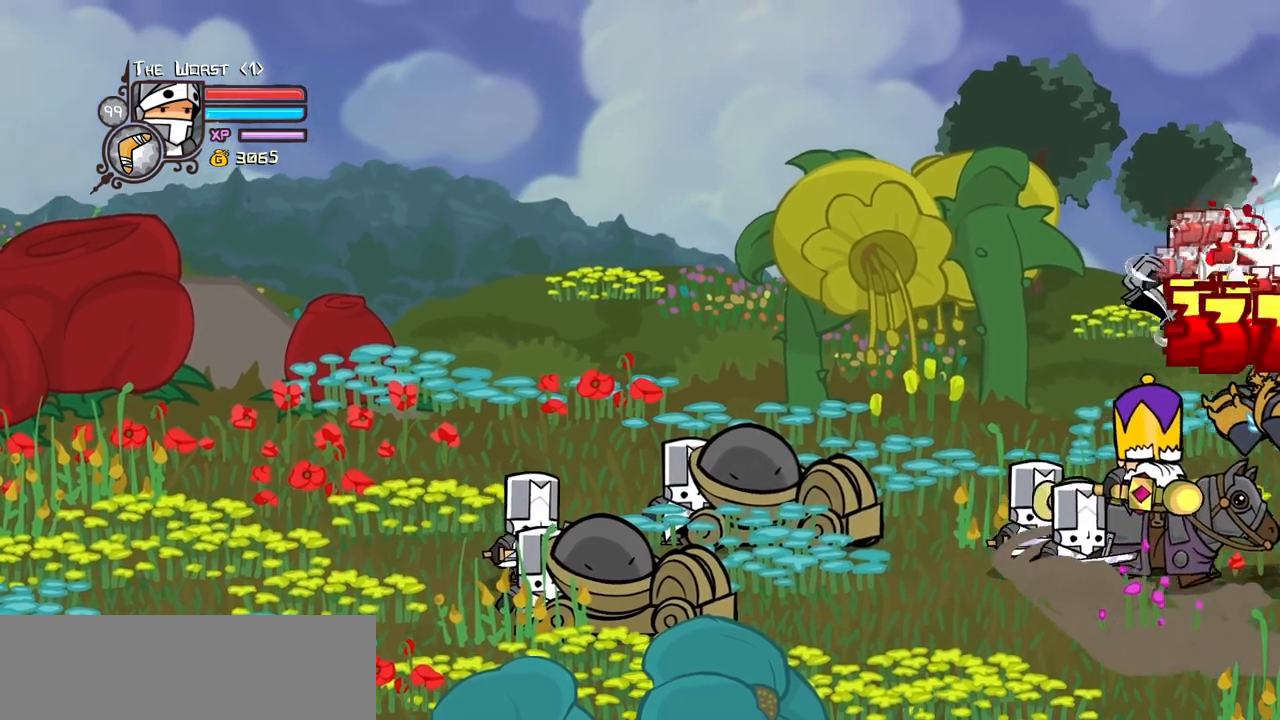
{"keys": [], "events": [[50, "heavy", "up"], [100, "heavy", "down"], [283, "heavy", "up"], [283, "light", "down"], [467, "light", "up"]]}
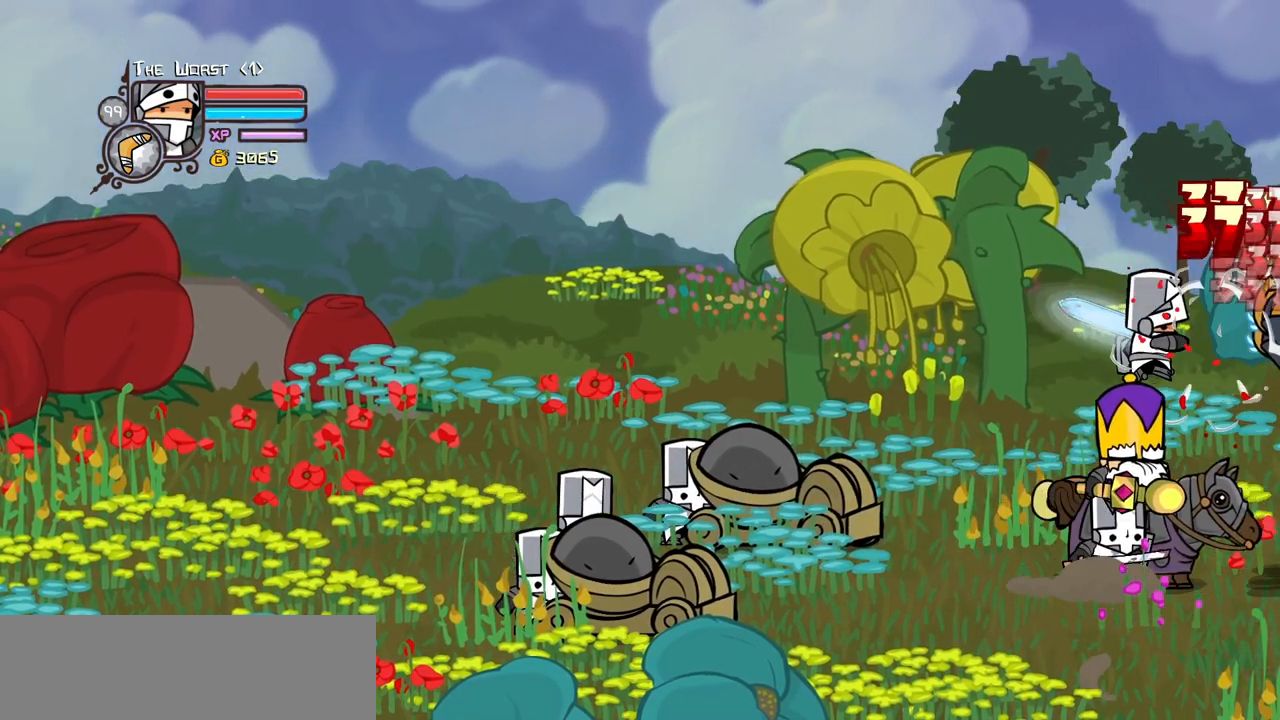
{"keys": ["down", "right"], "events": [[17, "light", "down"], [200, "light", "up"], [300, "down", "down"], [483, "right", "down"]]}